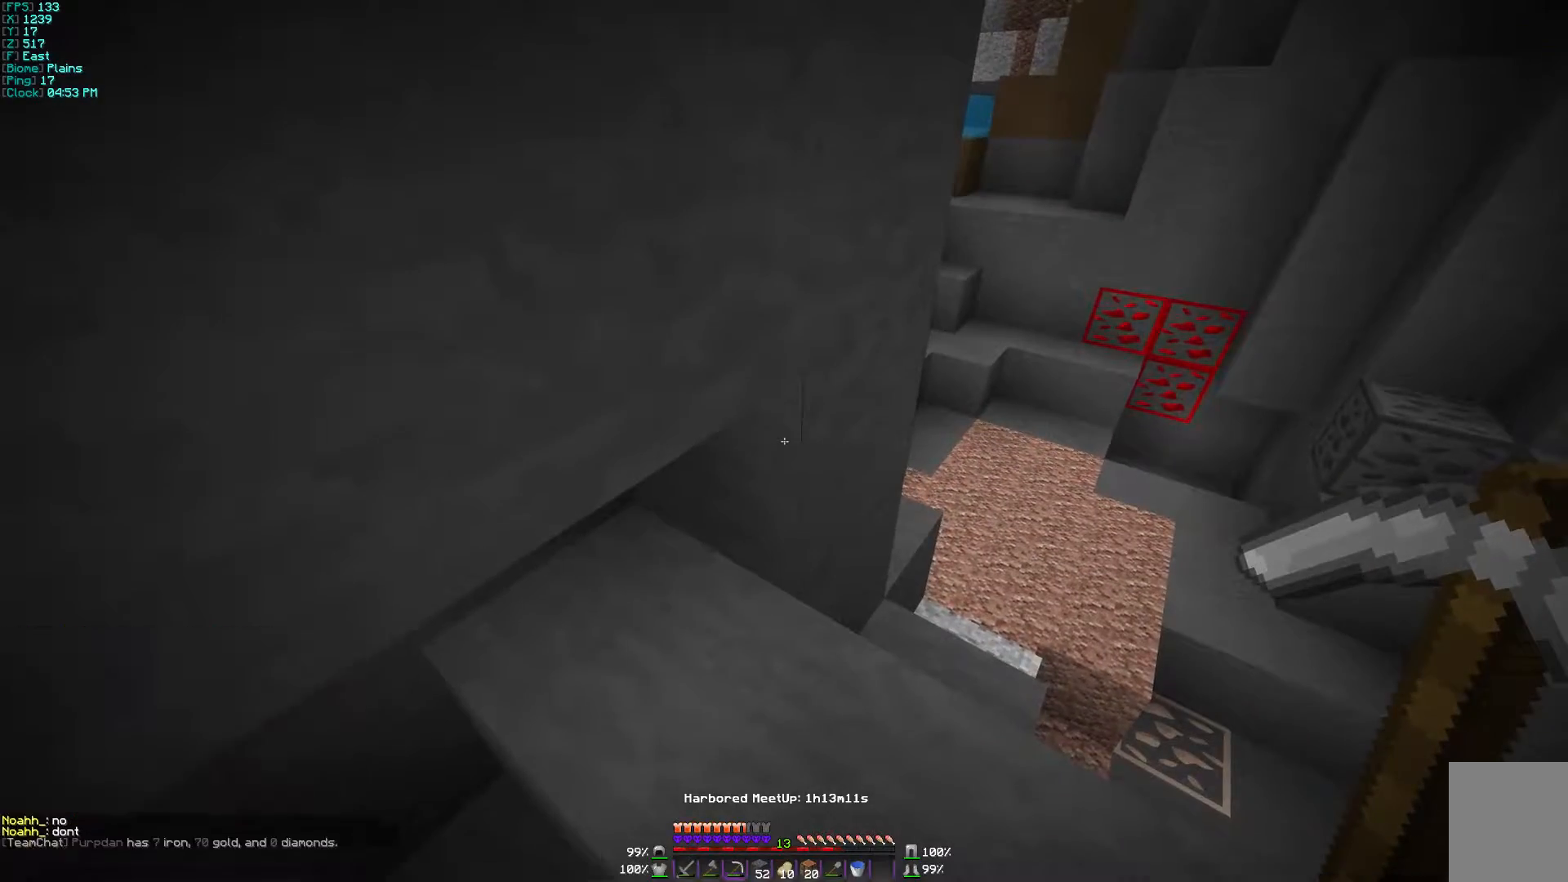
Gameplay with keyboard and mouse; each line is a JSON object with the keys and mouse buttons held at the frame after it. "events" lists presses ("down") and releases ("up") of "a", "d", "s", "w", "mouse_left" and "mouse_right" between this image and that frame as [ms after this image, input, new state], when the widget could be followed in between. "mouse_left", "mouse_right" = the "left", "right" buttons of the "mouse" list. No other keys are recorded. Fast repeated clicks can show as one long hold. Mouse movement is not recorded.
{"keys": ["w"], "mouse": [], "events": [[167, "d", "down"], [400, "d", "up"]]}
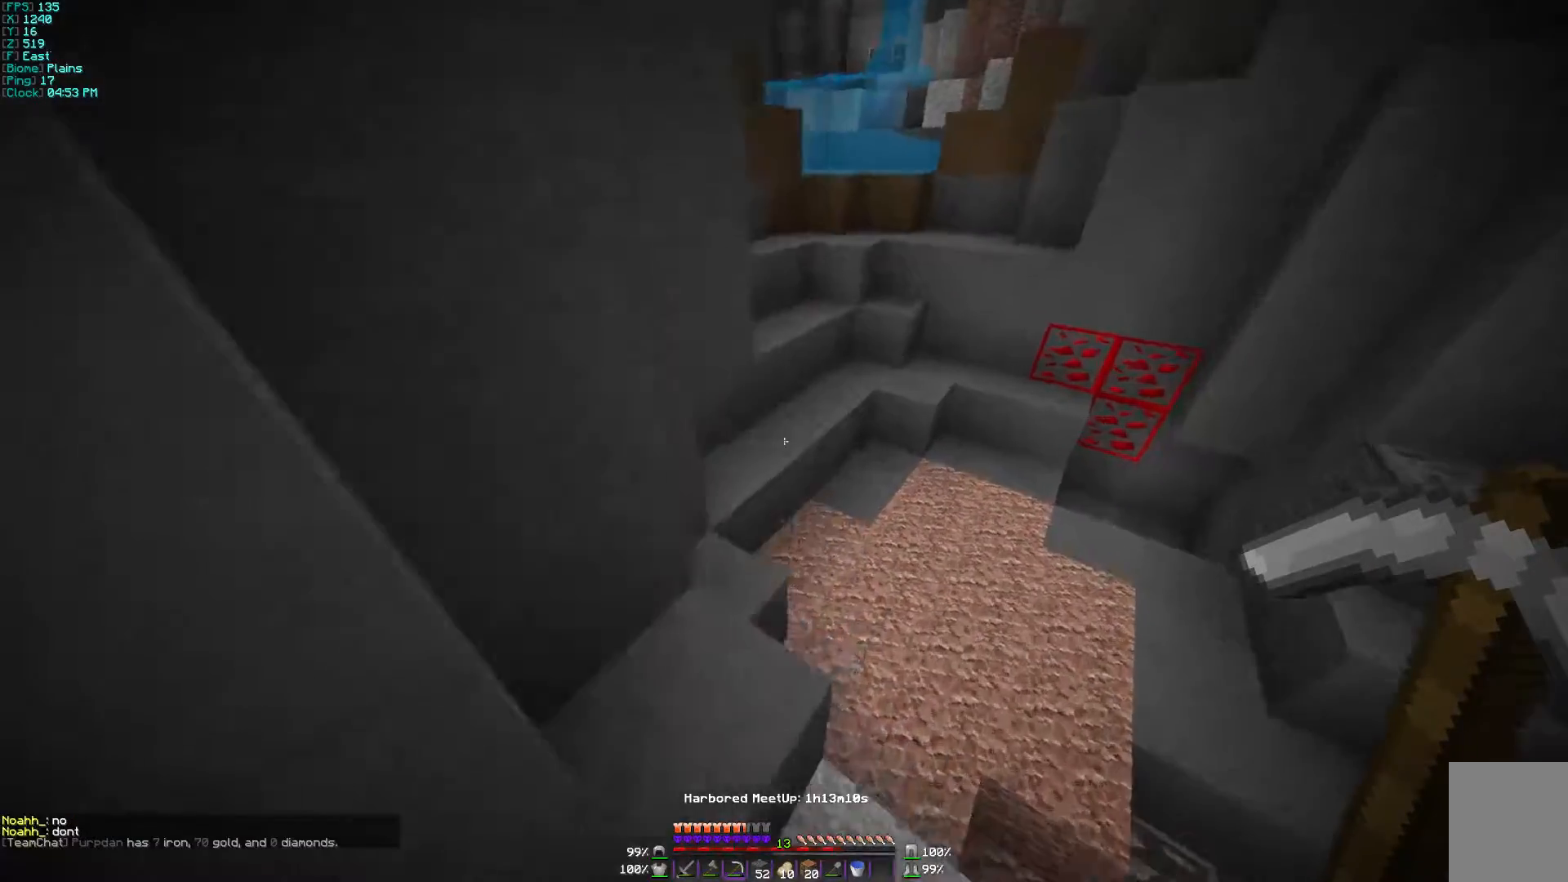
{"keys": ["w"], "mouse": [], "events": []}
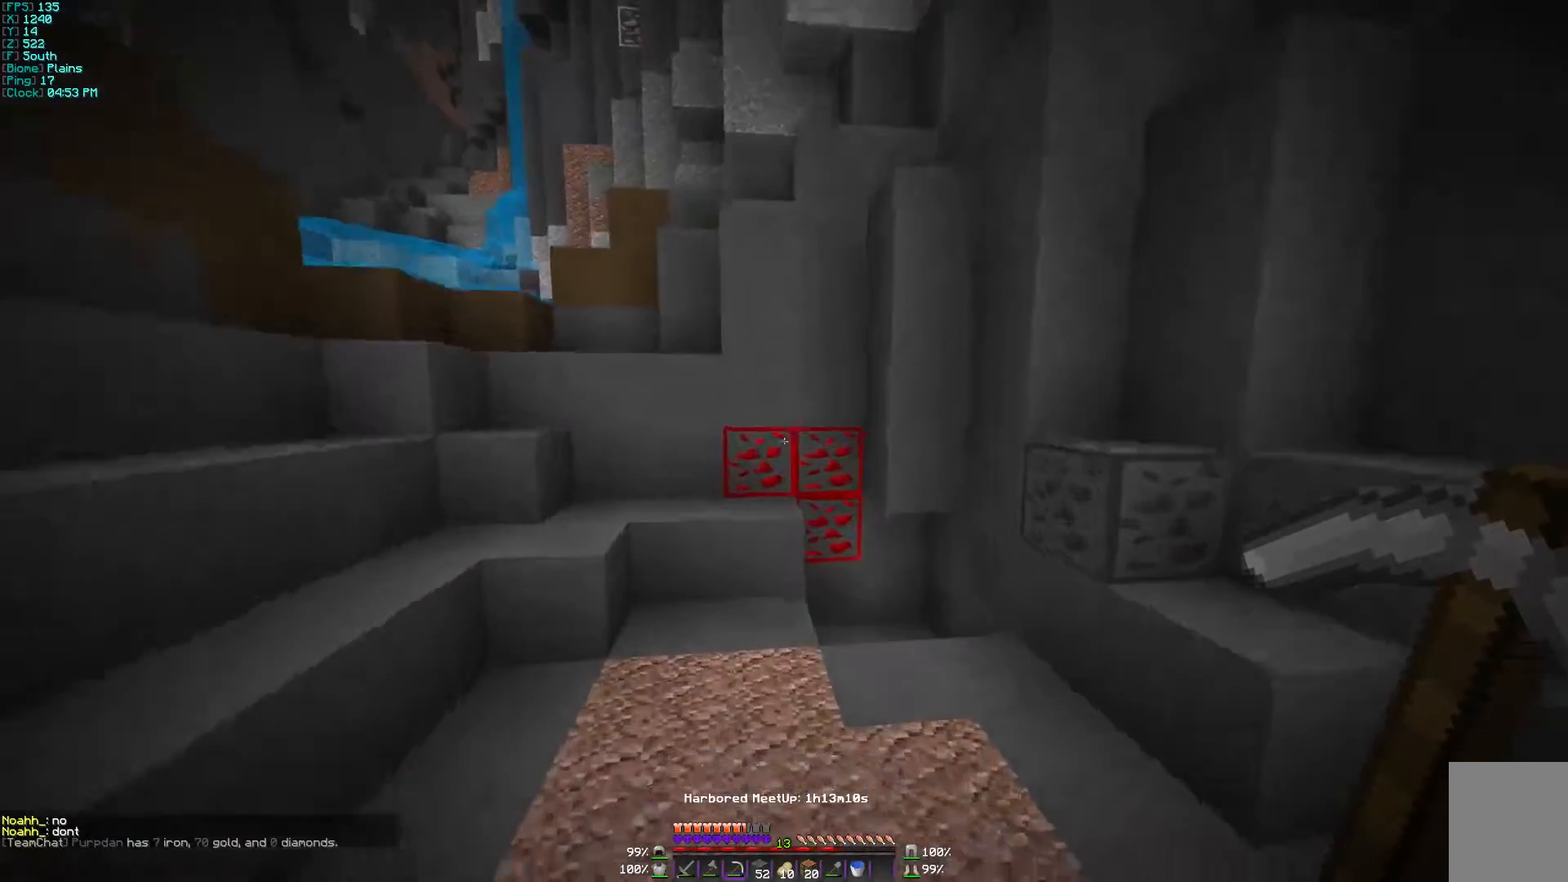
{"keys": ["w"], "mouse": ["left"], "events": [[433, "mouse_left", "down"]]}
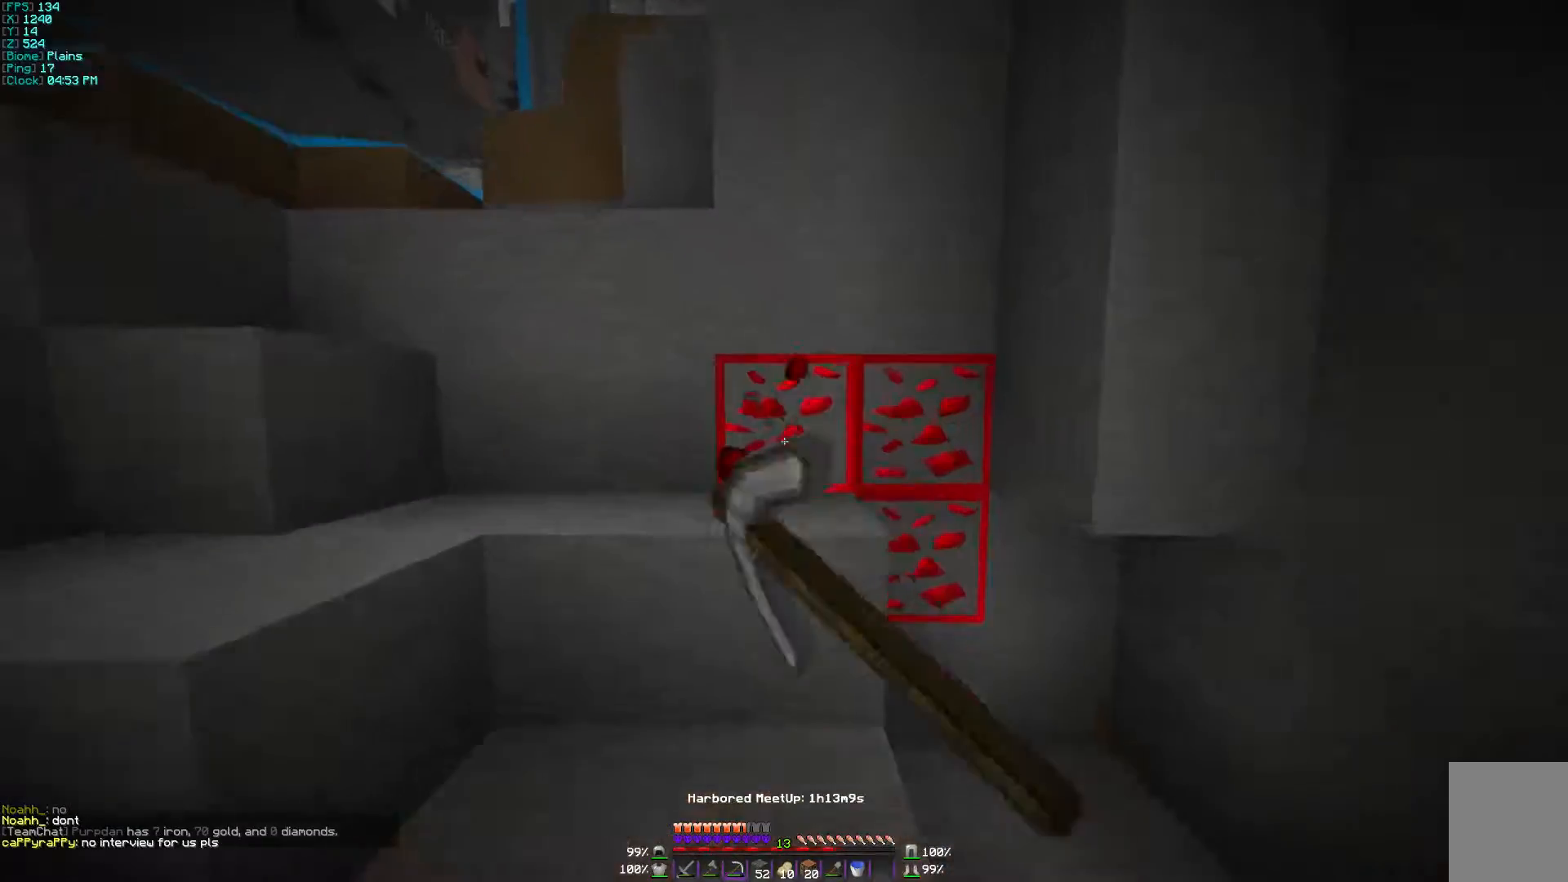
{"keys": [], "mouse": ["left"], "events": [[67, "w", "up"]]}
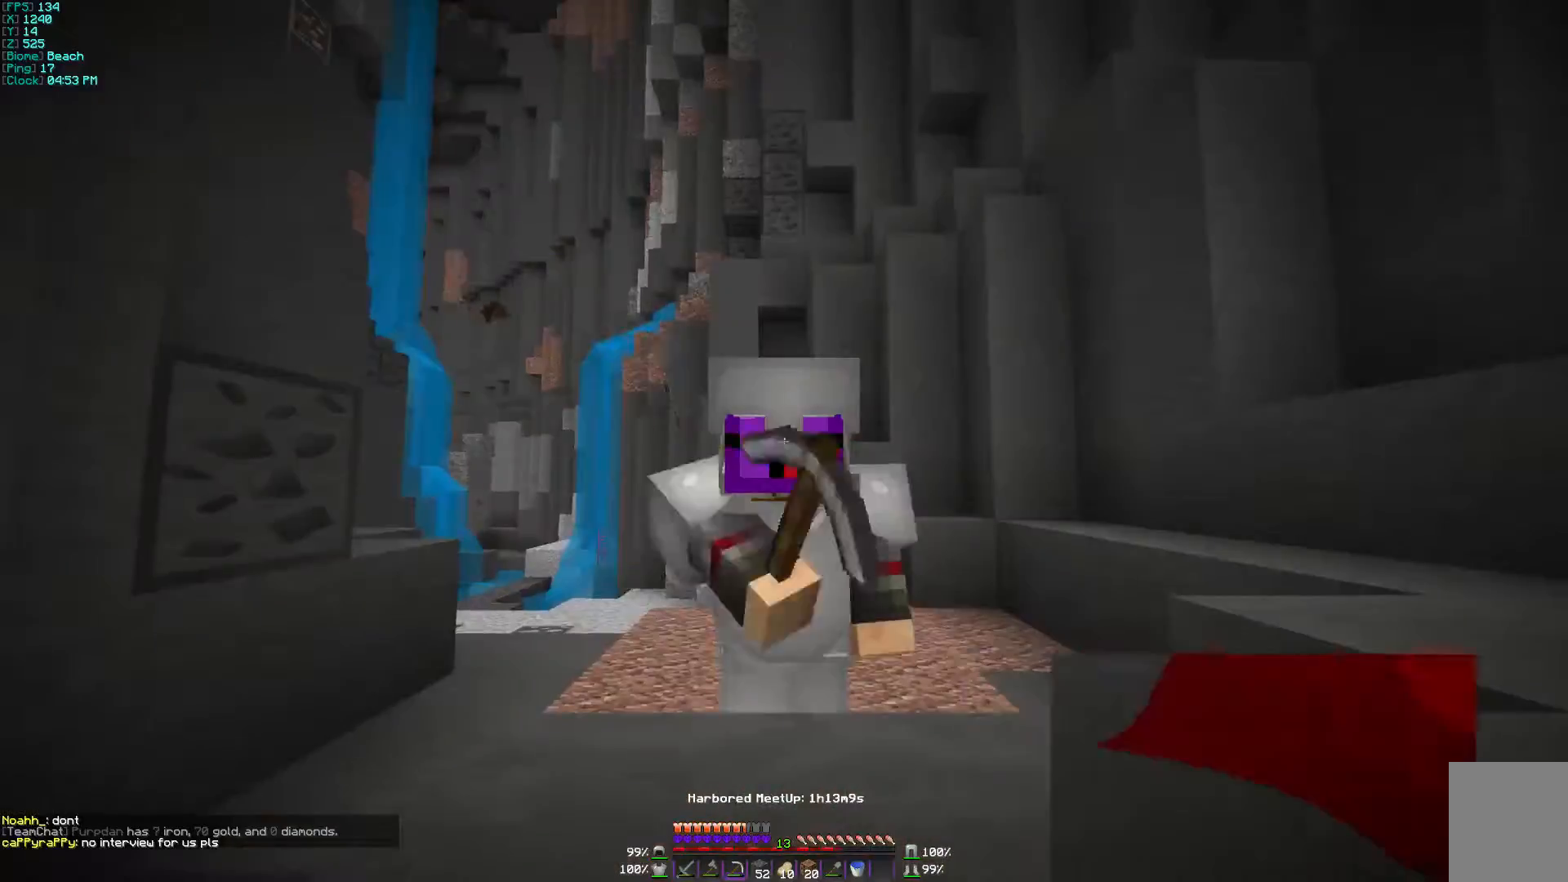
{"keys": [], "mouse": ["left"], "events": [[67, "w", "down"], [300, "w", "up"]]}
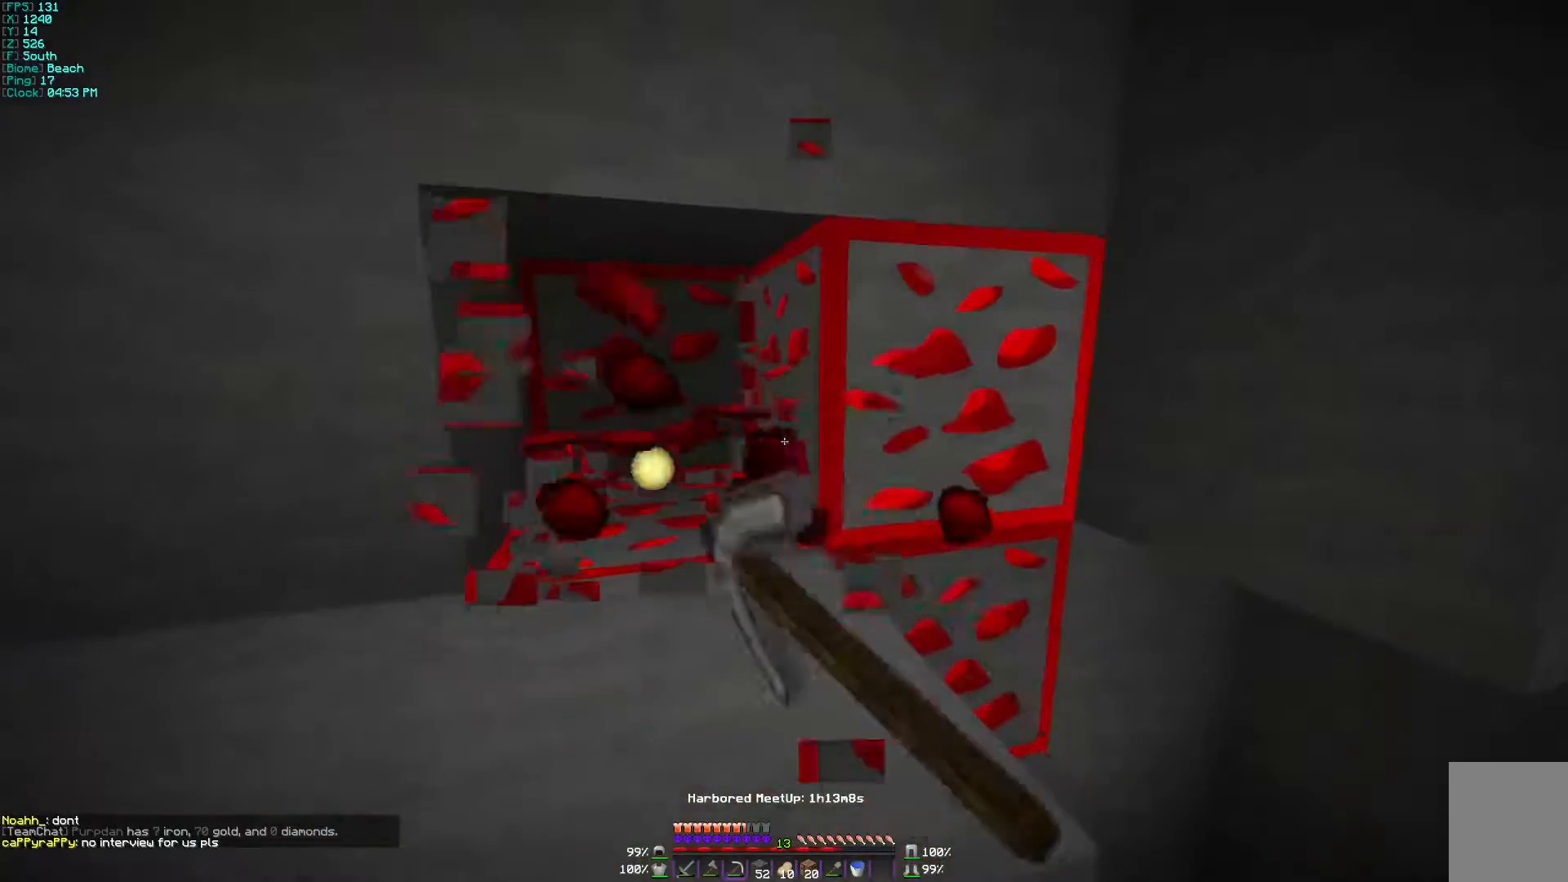
{"keys": [], "mouse": ["left"], "events": []}
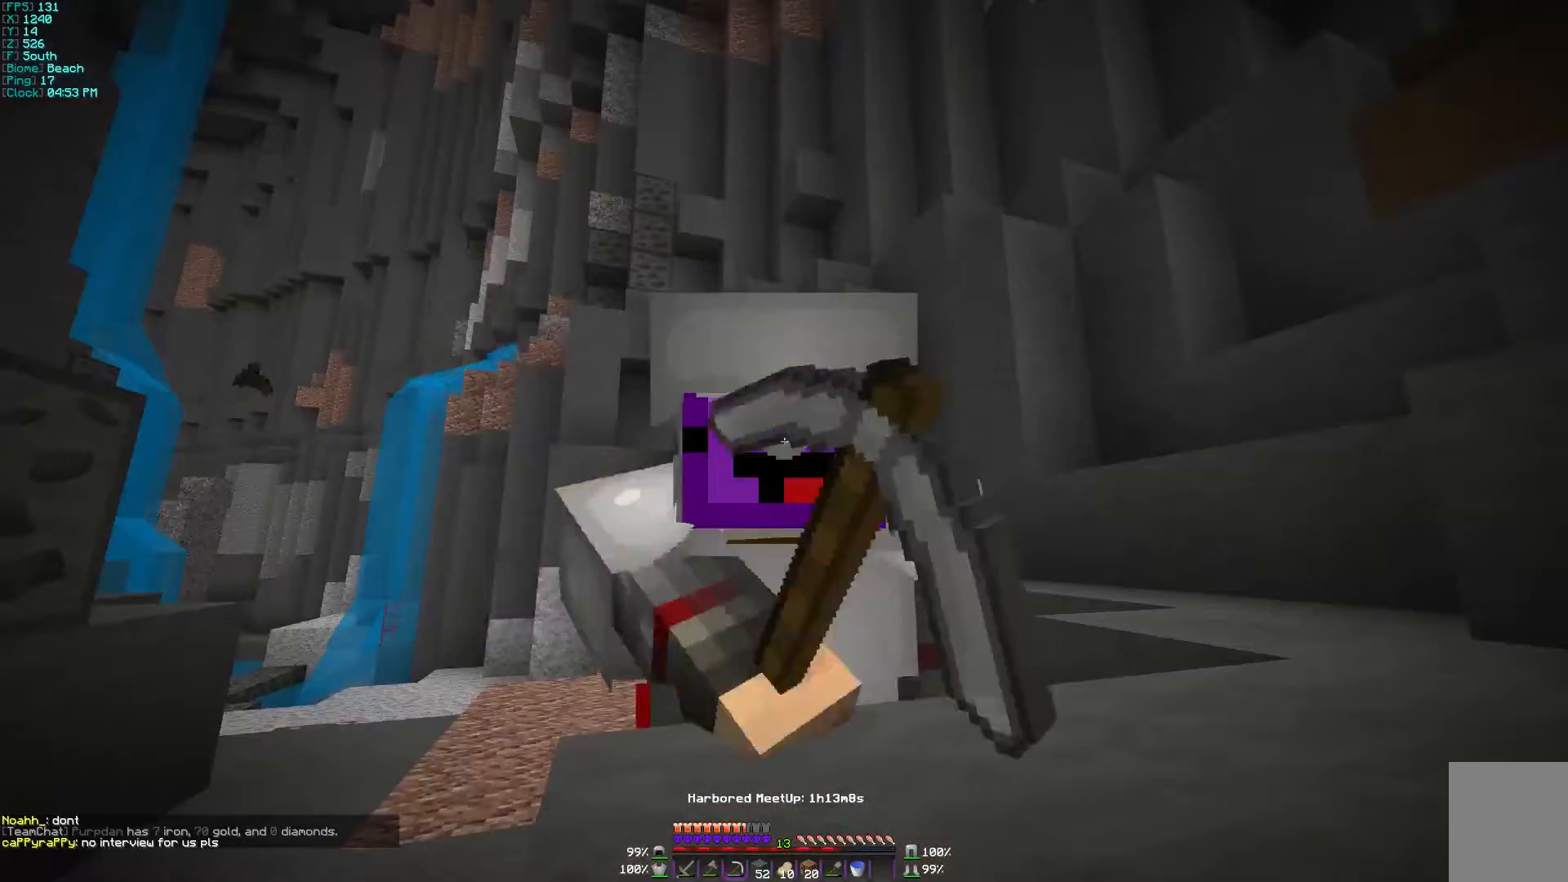
{"keys": [], "mouse": ["left"], "events": []}
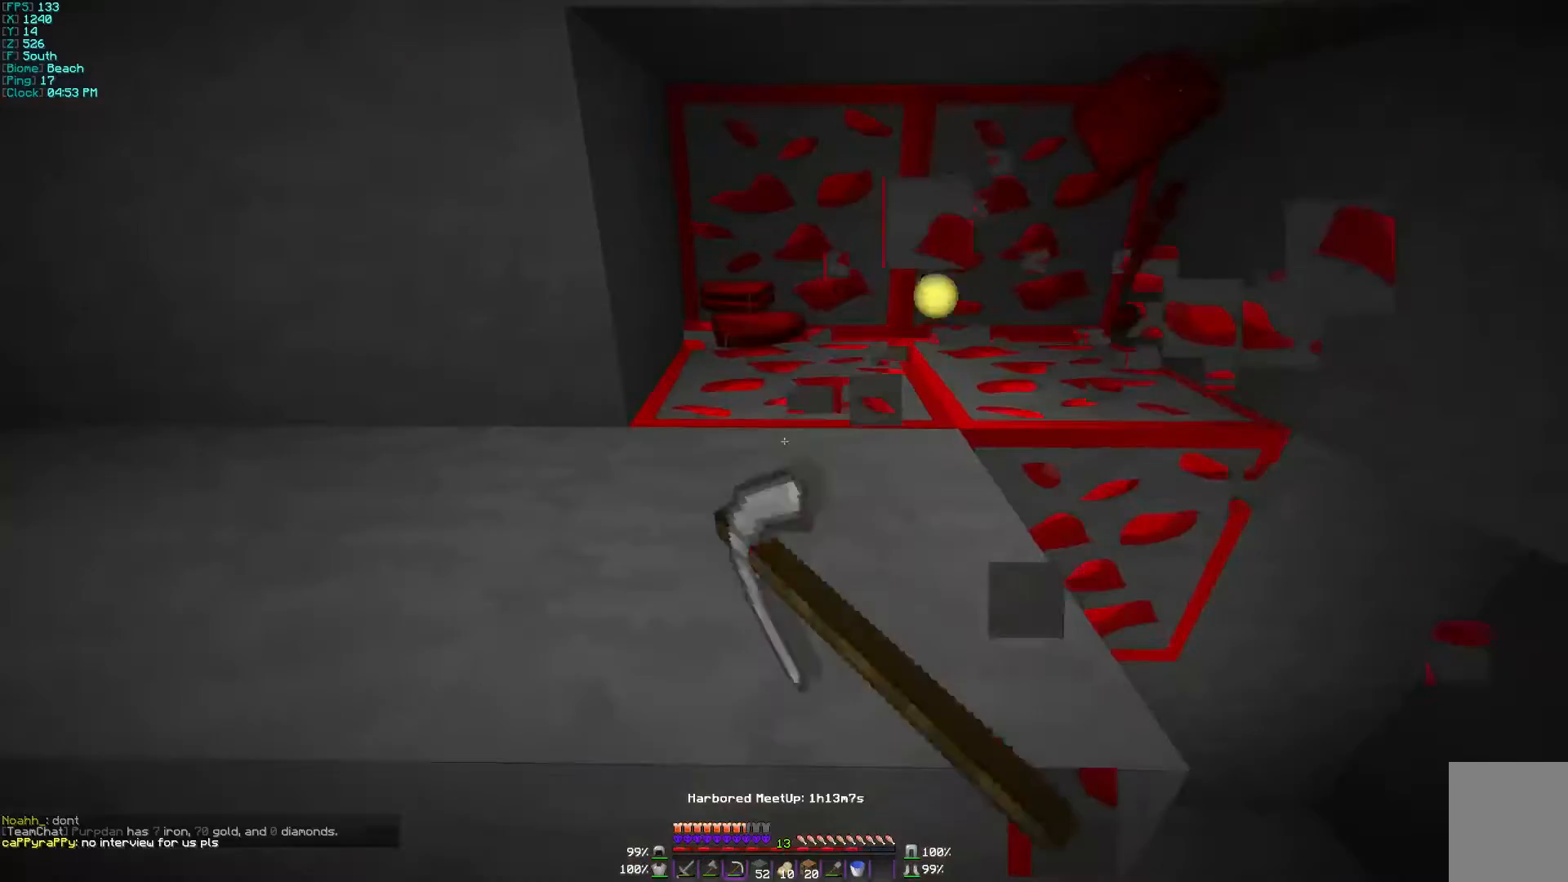
{"keys": [], "mouse": ["left"], "events": []}
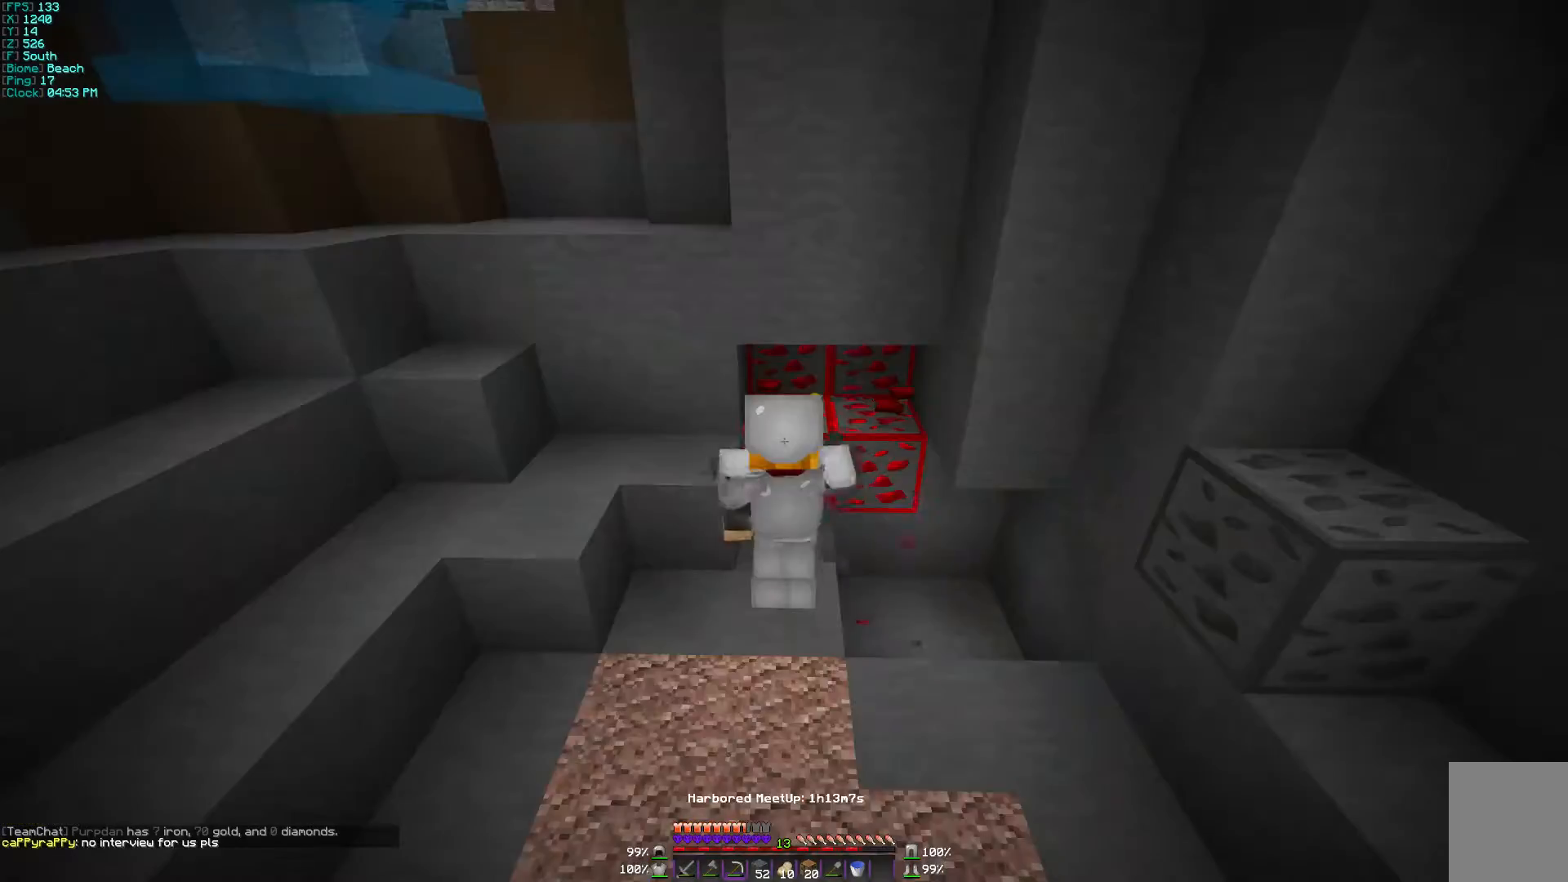
{"keys": [], "mouse": ["left"], "events": []}
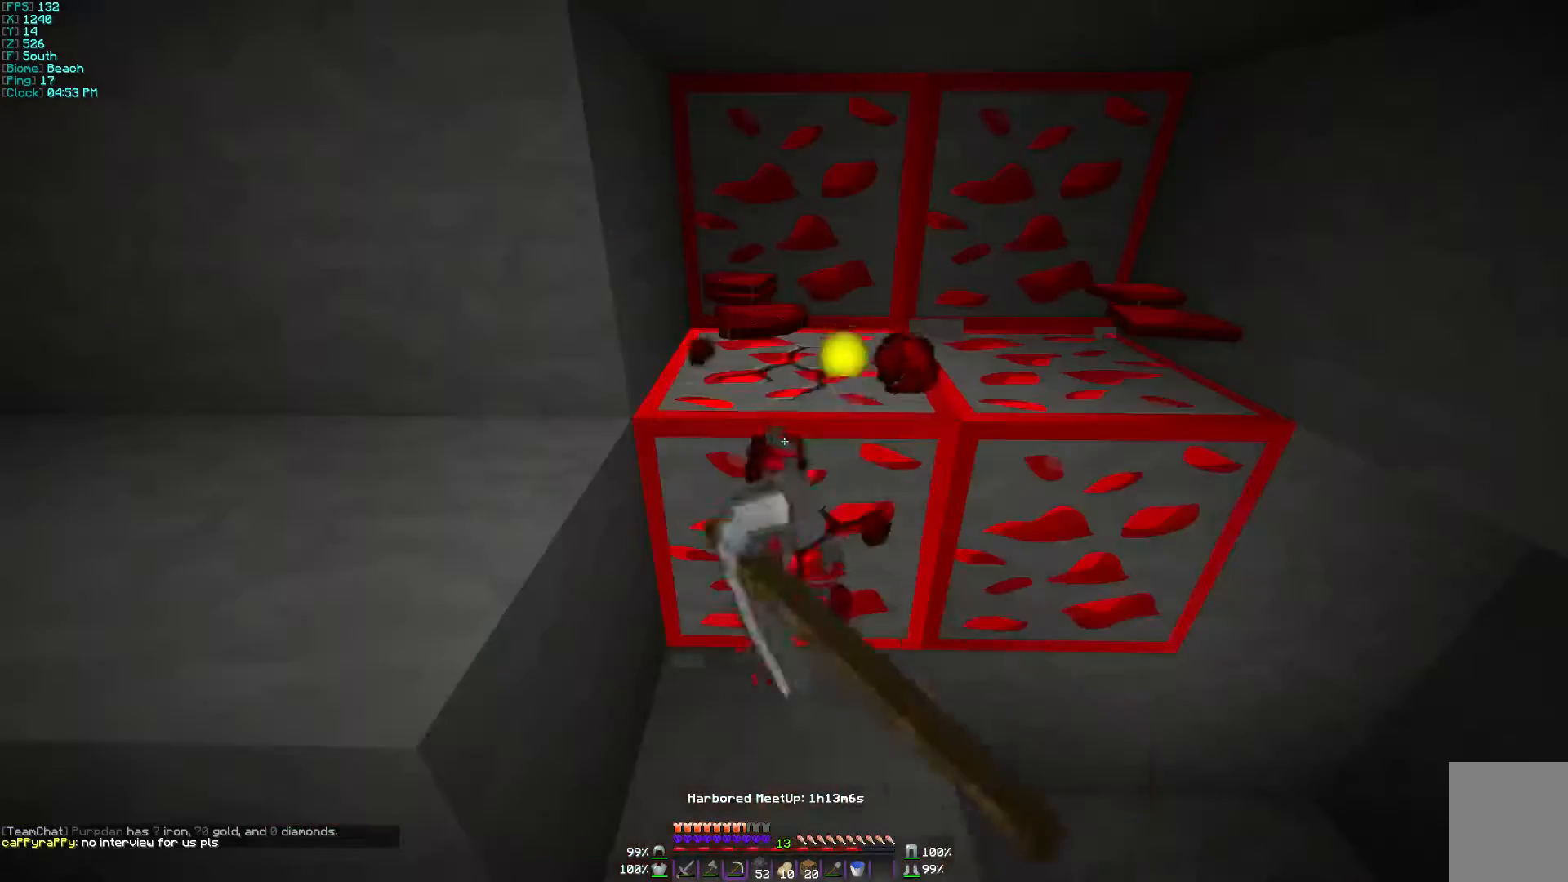
{"keys": [], "mouse": ["left"], "events": []}
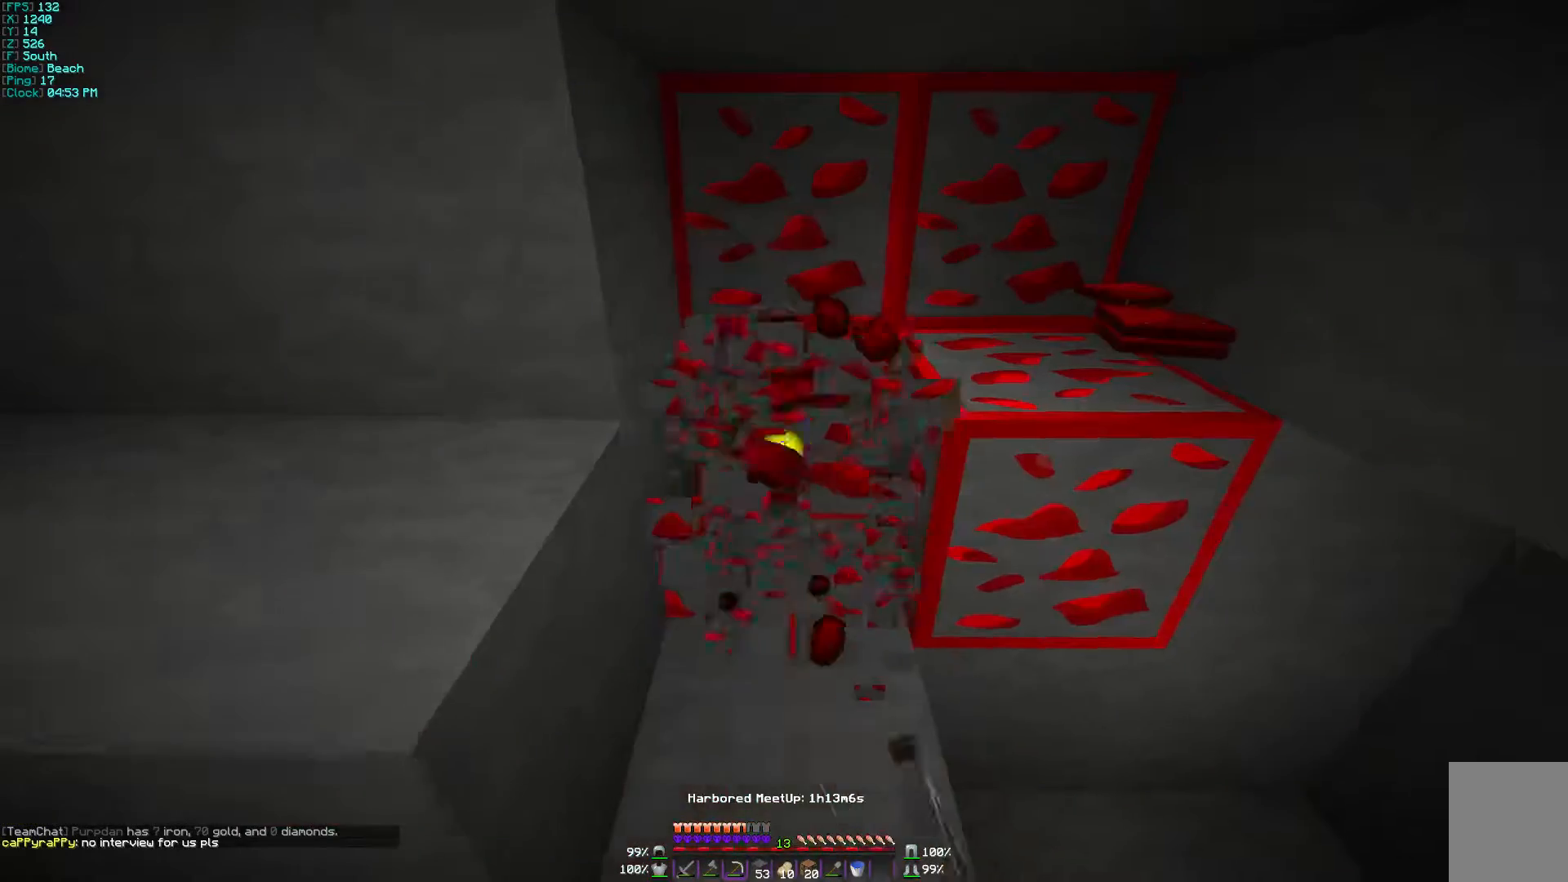
{"keys": [], "mouse": ["left"], "events": [[300, "w", "down"], [400, "w", "up"]]}
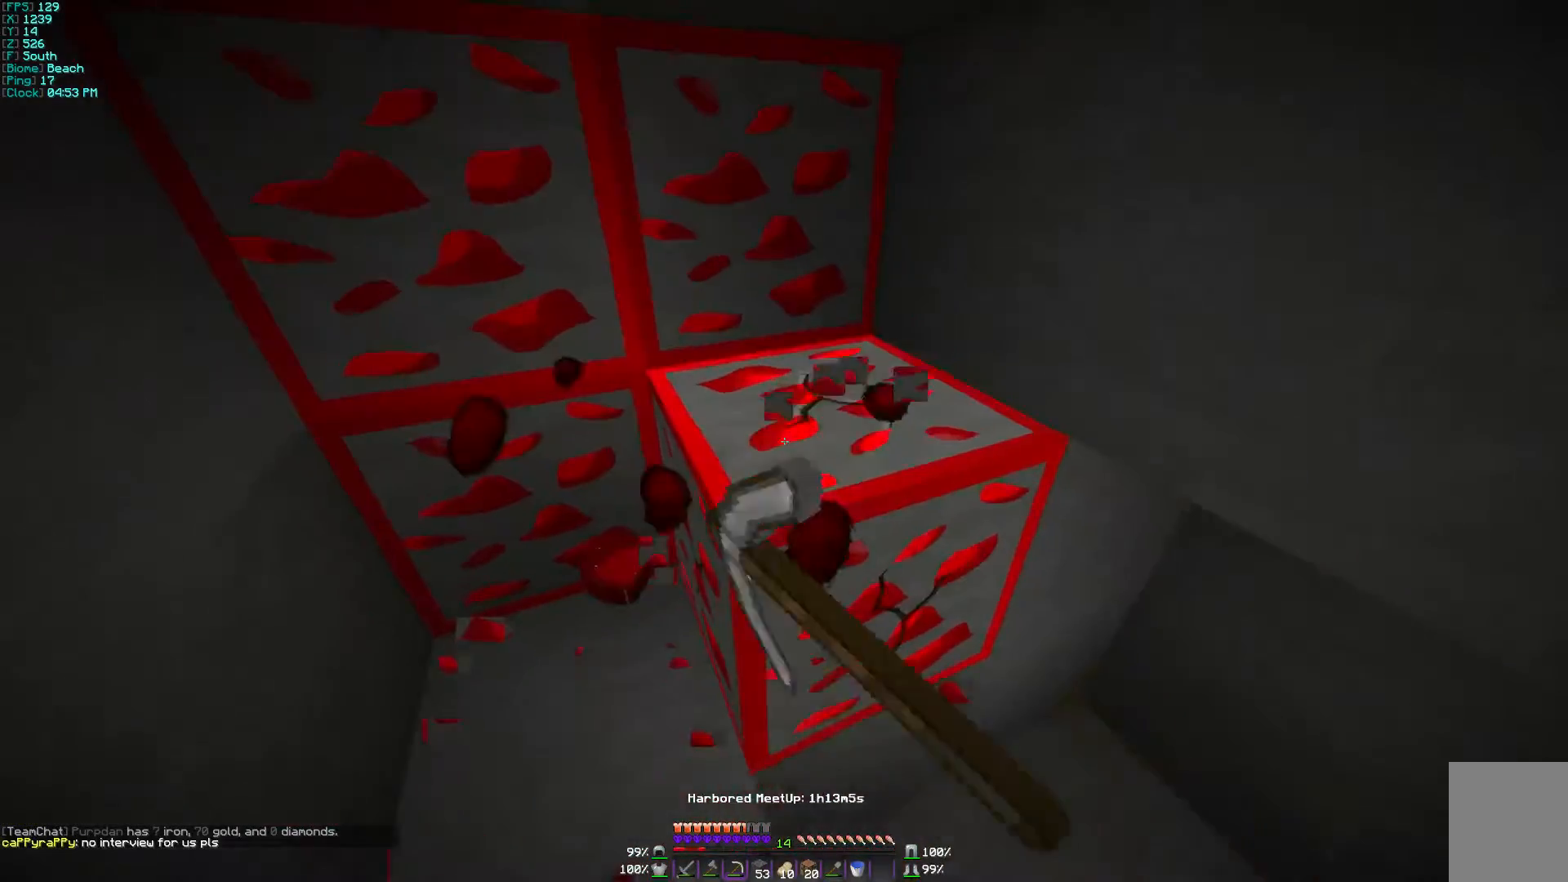
{"keys": ["w"], "mouse": ["left"], "events": [[400, "w", "down"]]}
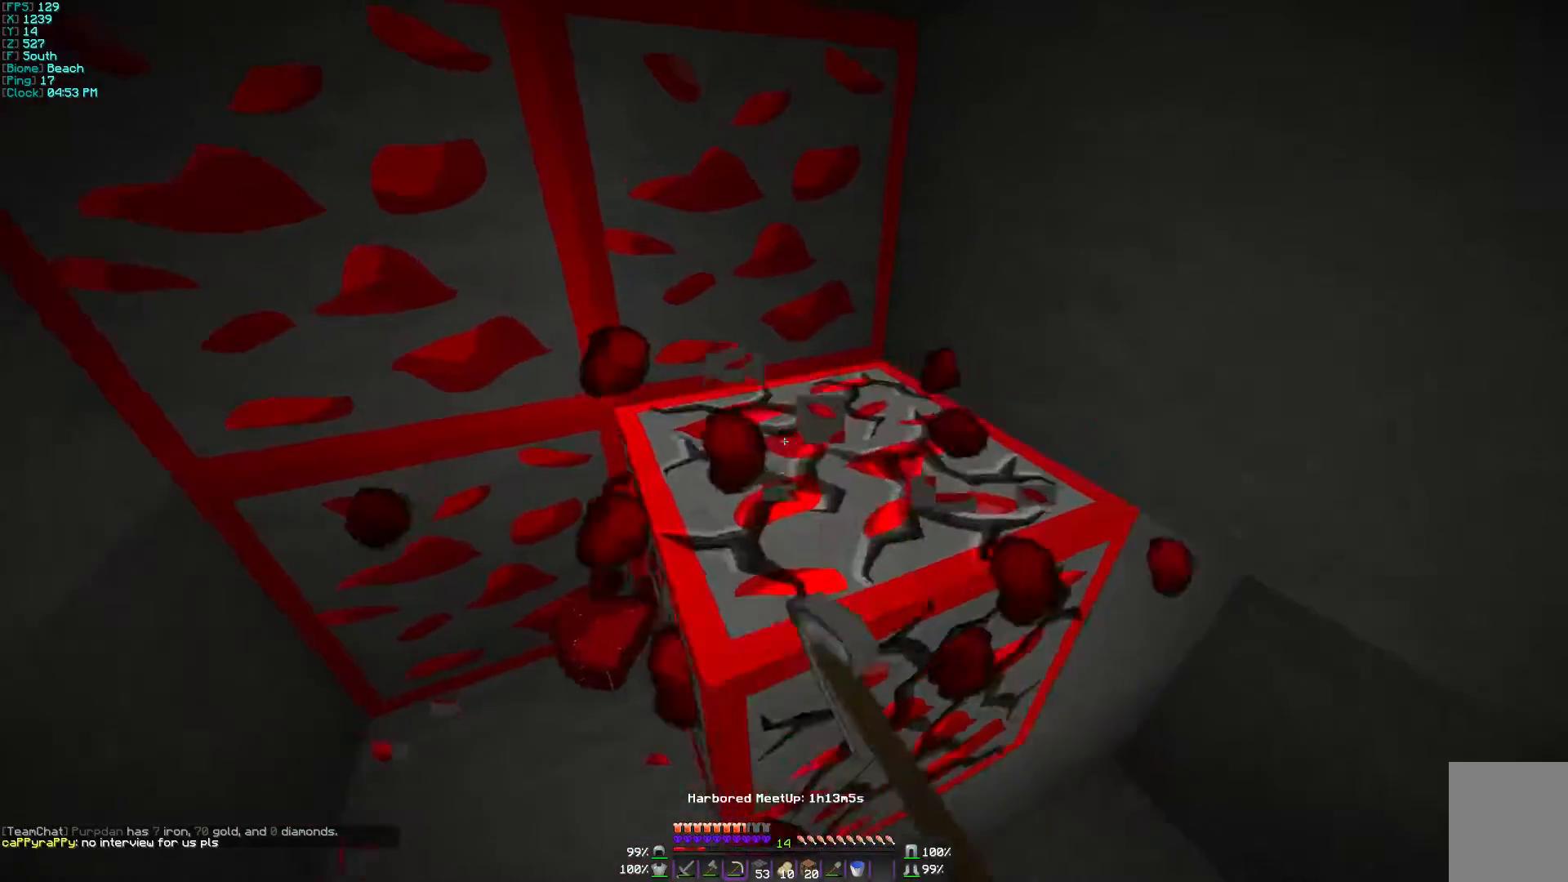
{"keys": [], "mouse": ["left"], "events": [[100, "w", "up"], [367, "w", "down"], [500, "w", "up"]]}
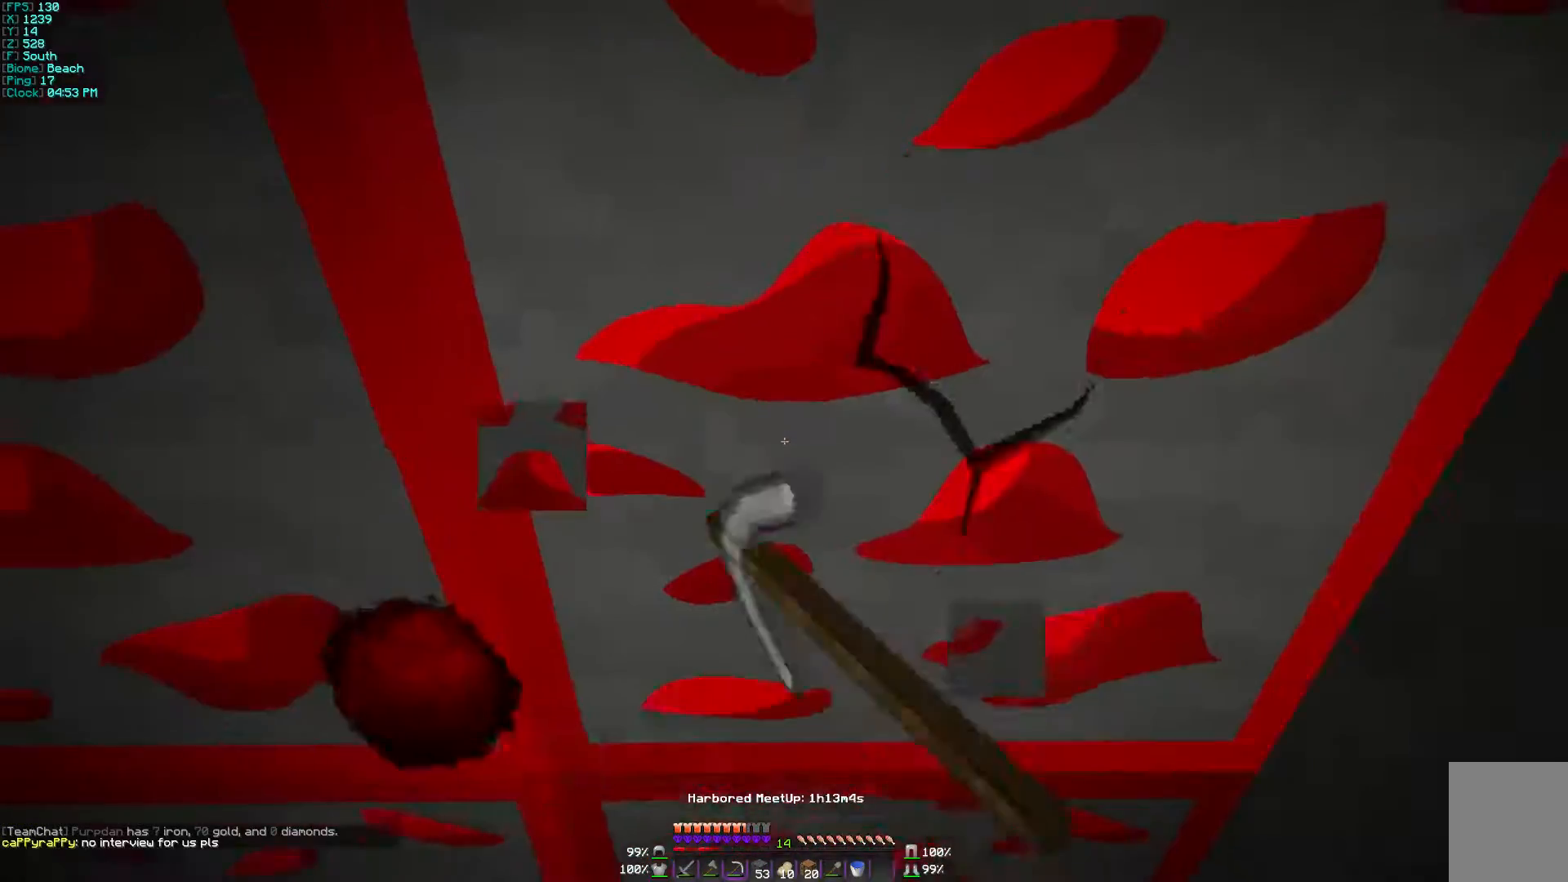
{"keys": [], "mouse": ["left"], "events": []}
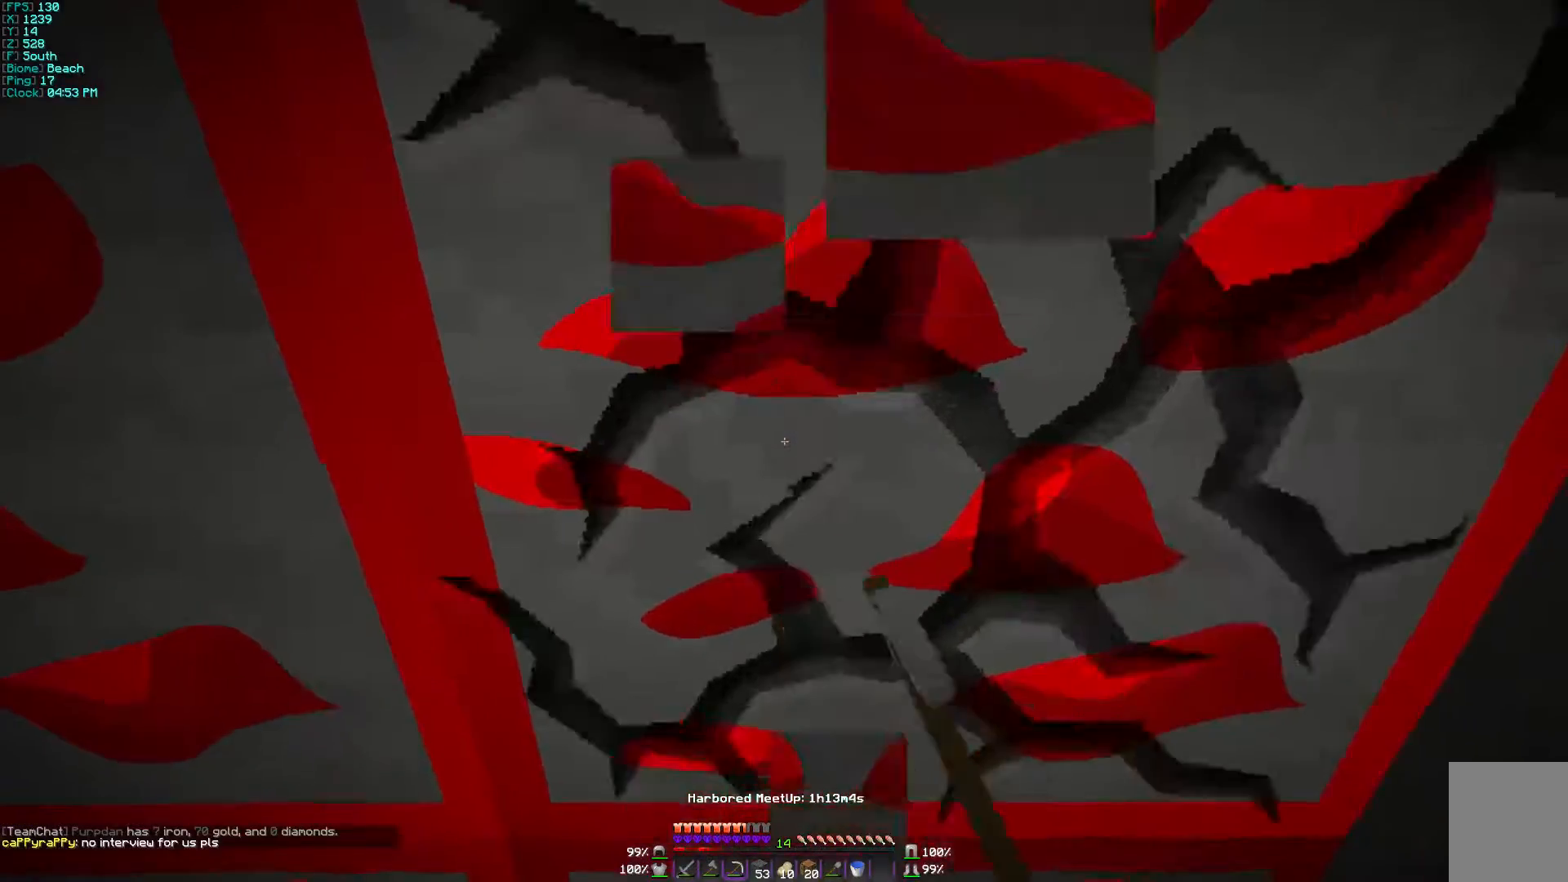
{"keys": [], "mouse": ["left"], "events": []}
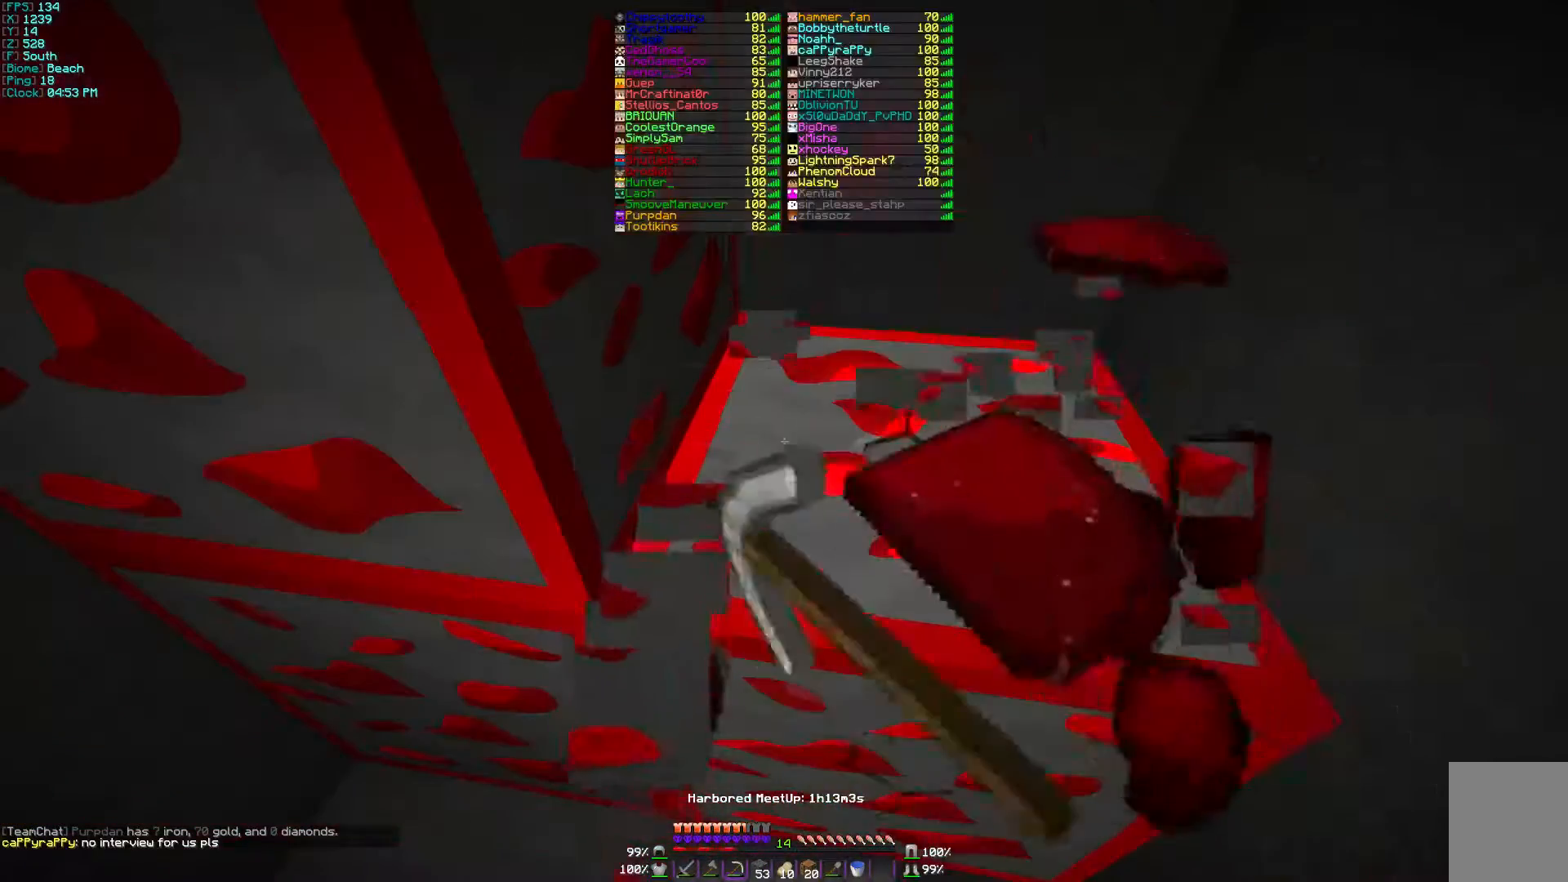
{"keys": [], "mouse": ["left"], "events": []}
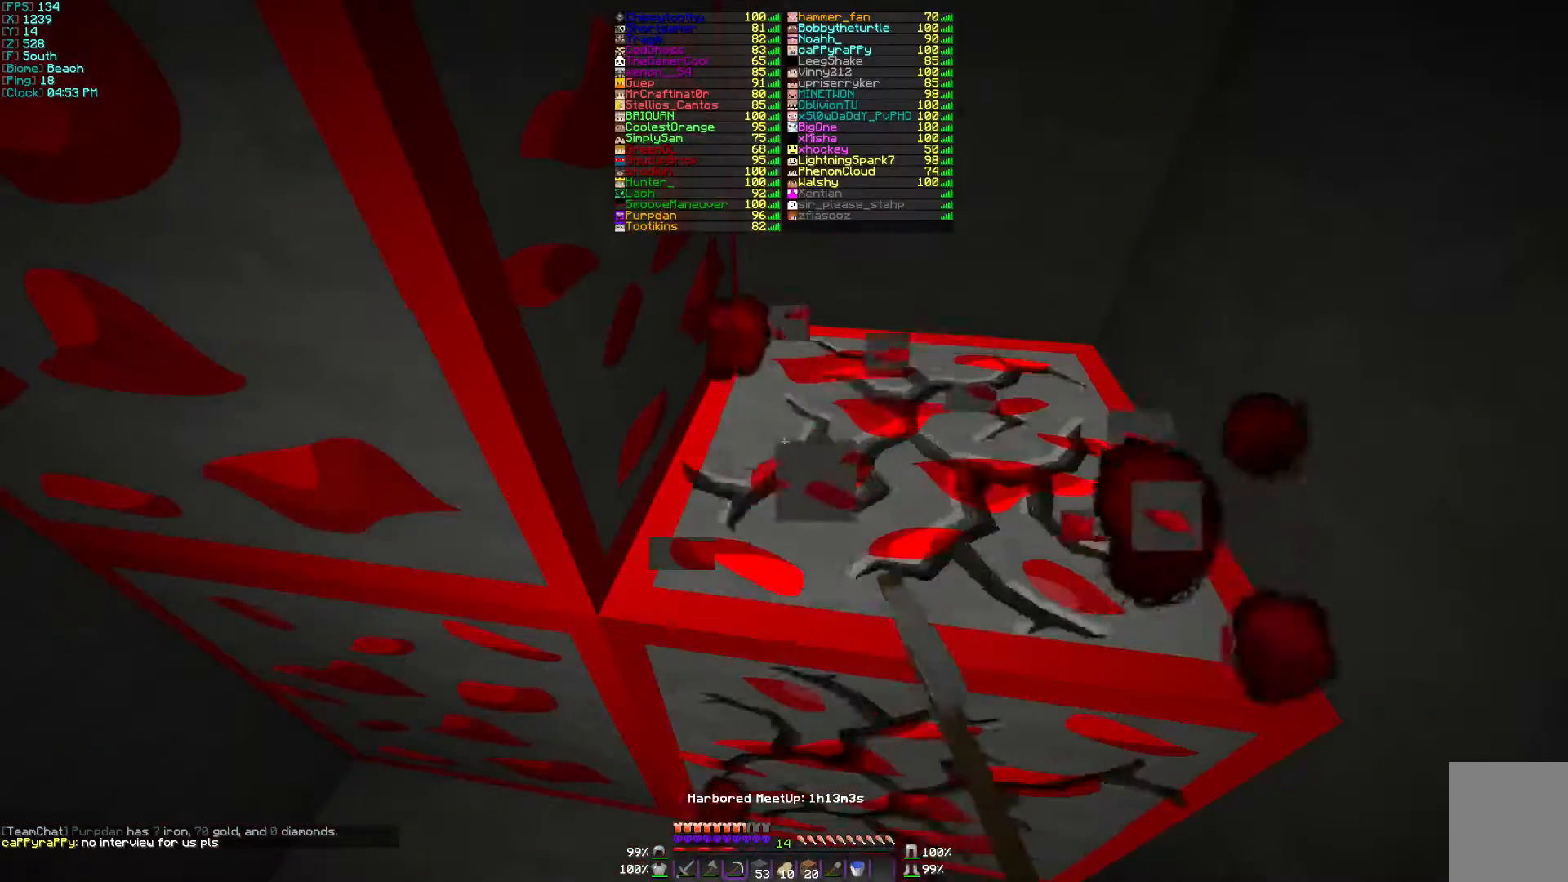
{"keys": [], "mouse": ["left"], "events": []}
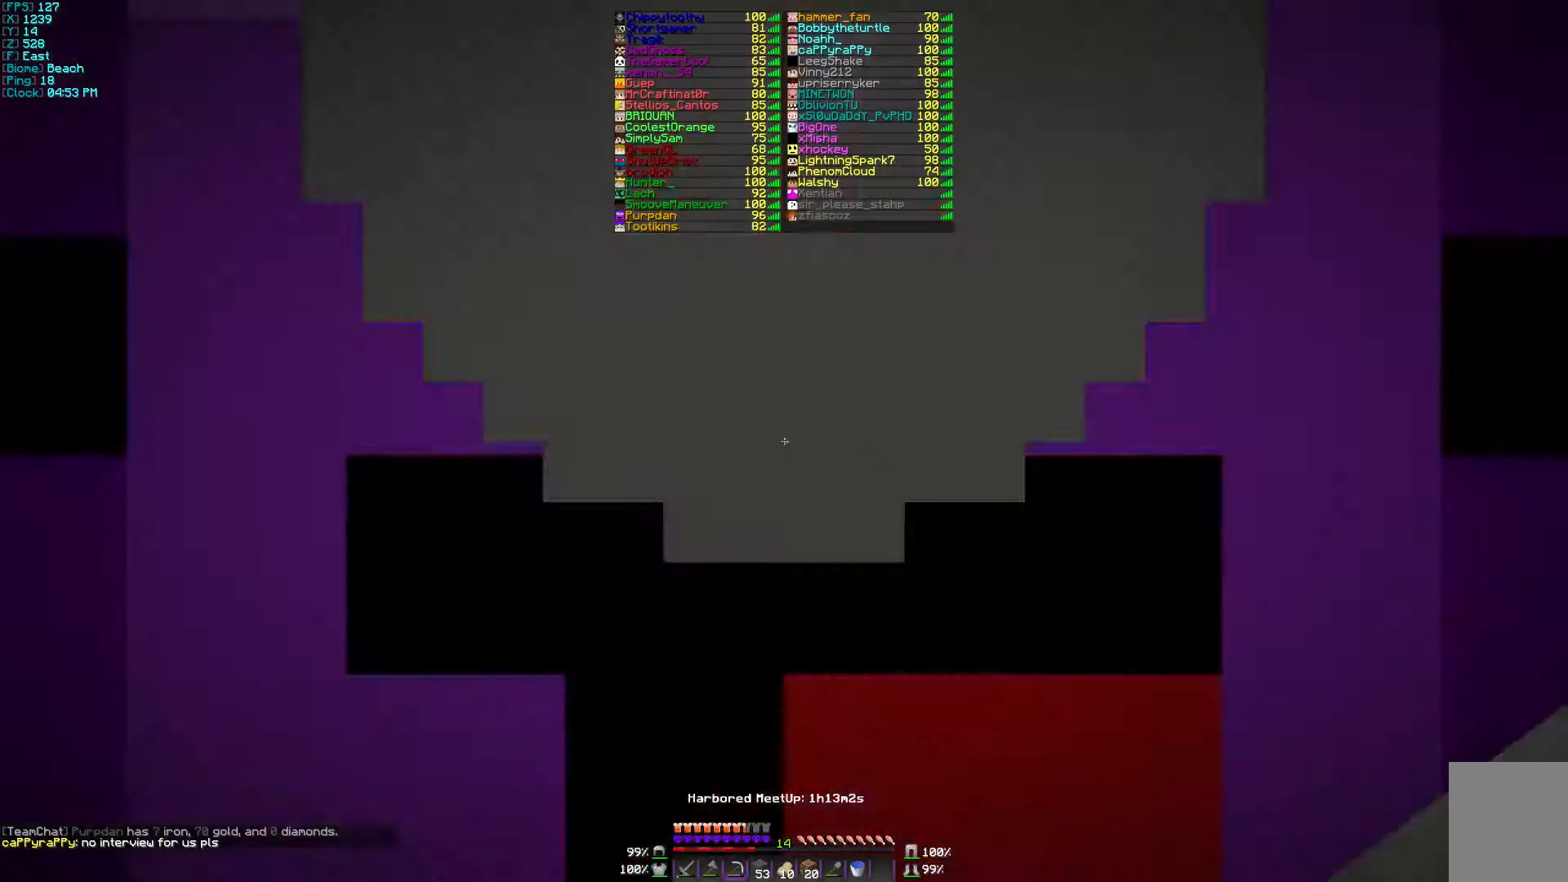
{"keys": [], "mouse": ["left"], "events": []}
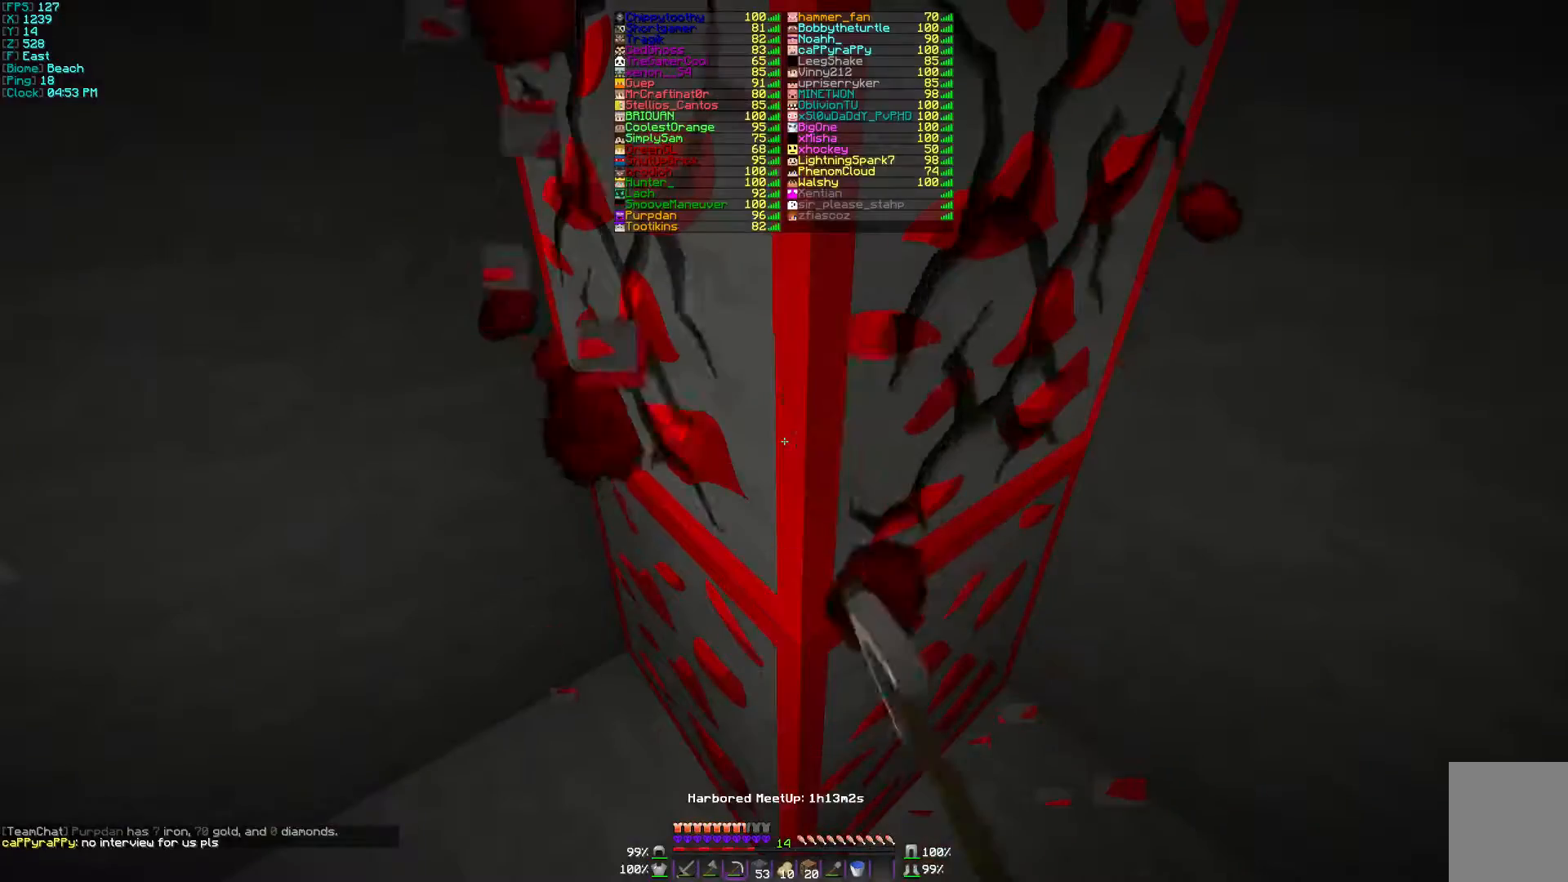
{"keys": [], "mouse": ["left"], "events": []}
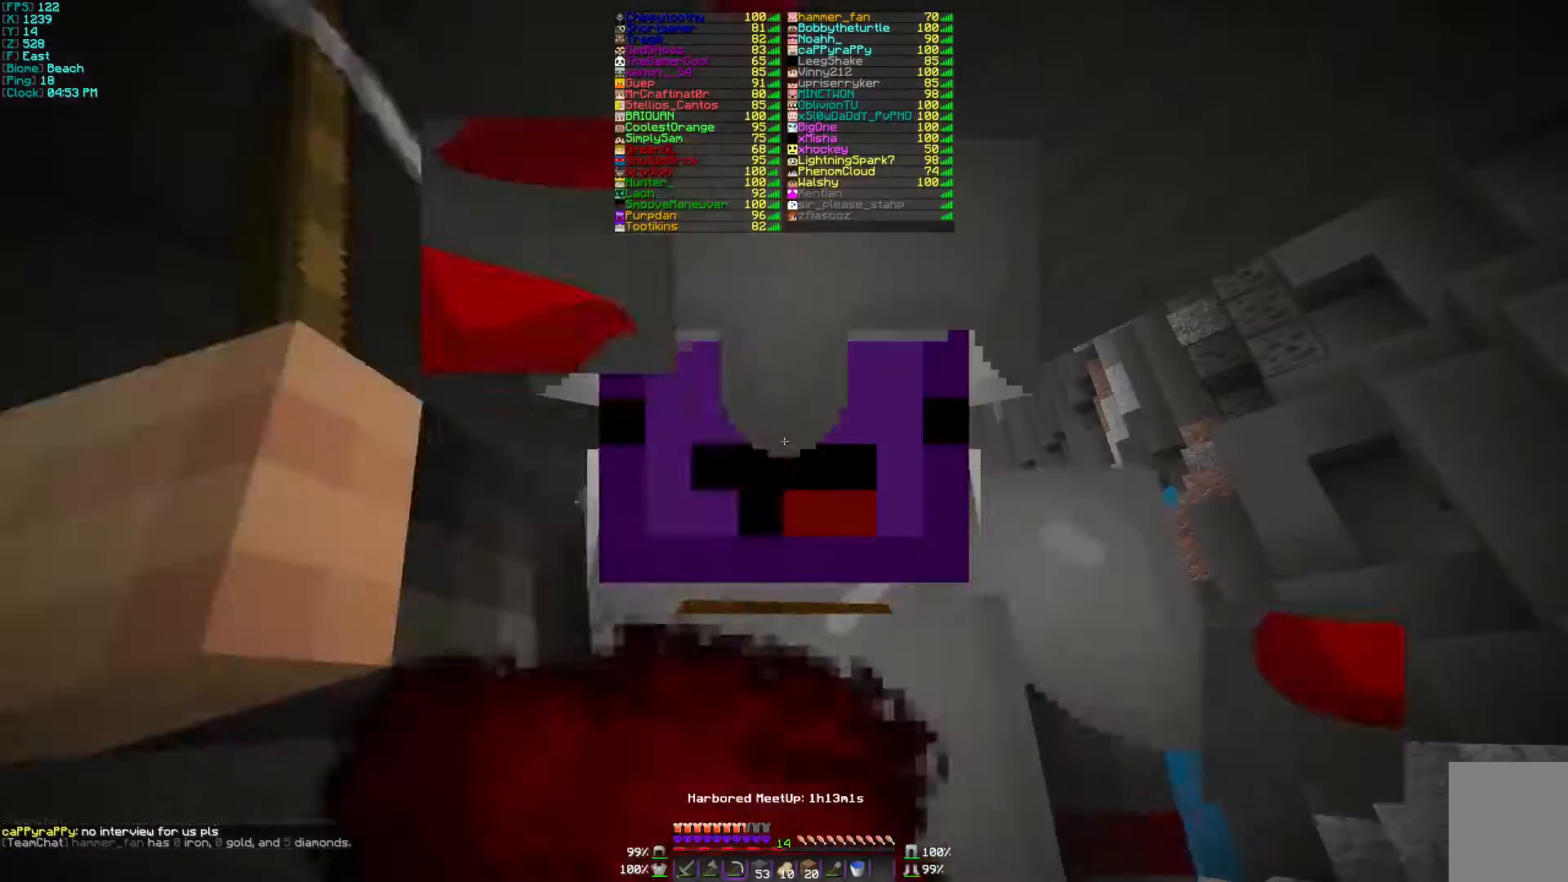
{"keys": [], "mouse": ["left"], "events": []}